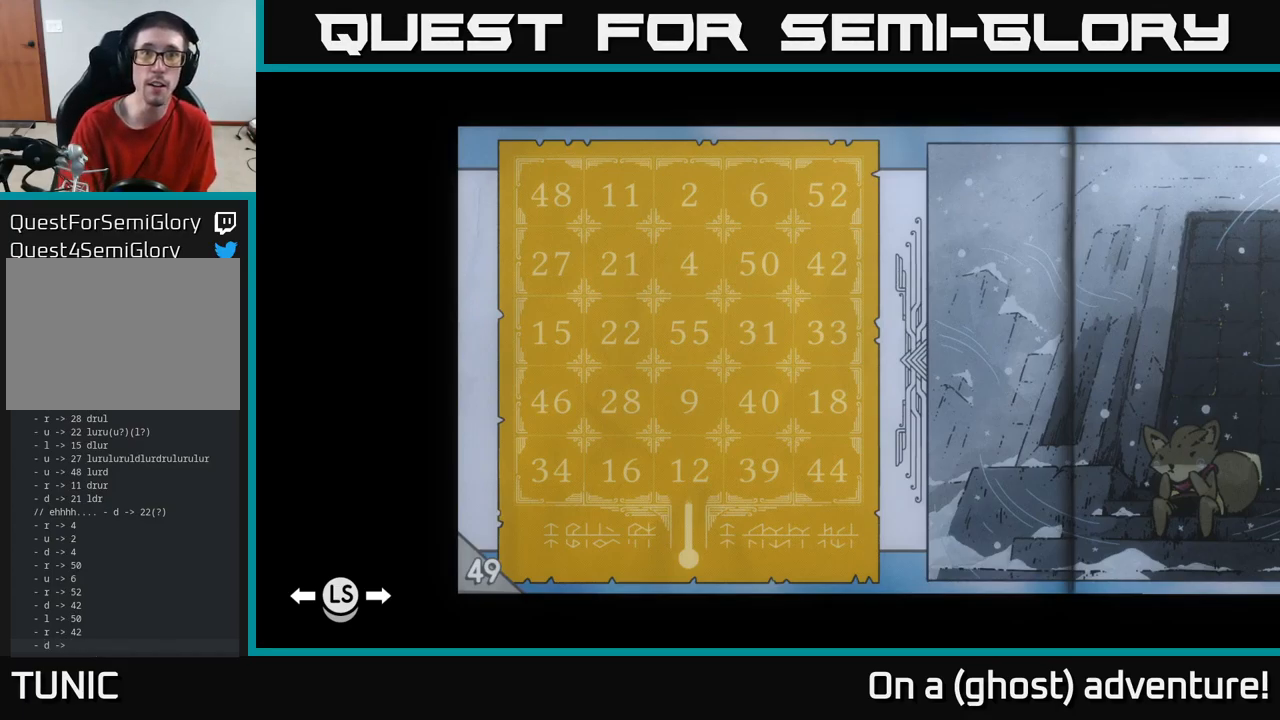
Gameplay with a controller (Xbox layout); each line is a JSON object with the inputs held at the frame after it. "events" lists button and stick changes between this image and that frame as [ms after this image, input, new state], when the widget could be followed in between.
{"buttons": ["L1"], "left_stick": "center", "right_stick": "center", "events": [[367, "L1", "down"]]}
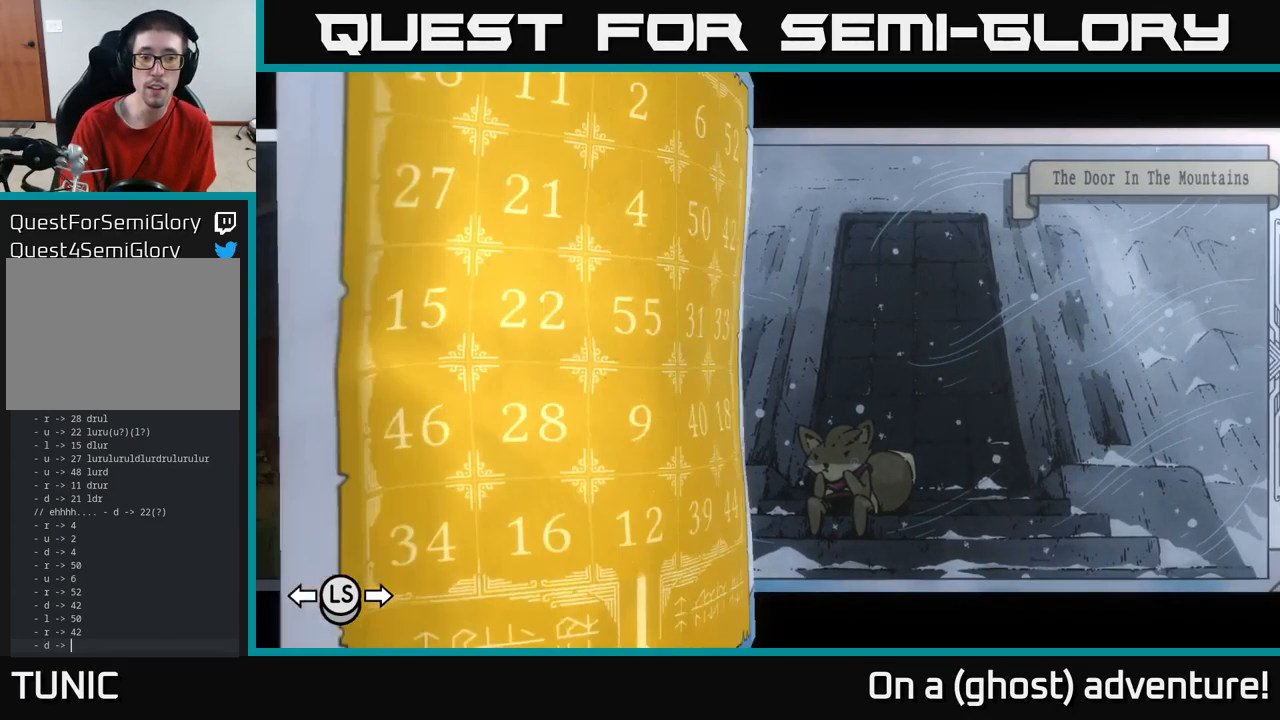
{"buttons": ["L1"], "left_stick": "center", "right_stick": "center", "events": []}
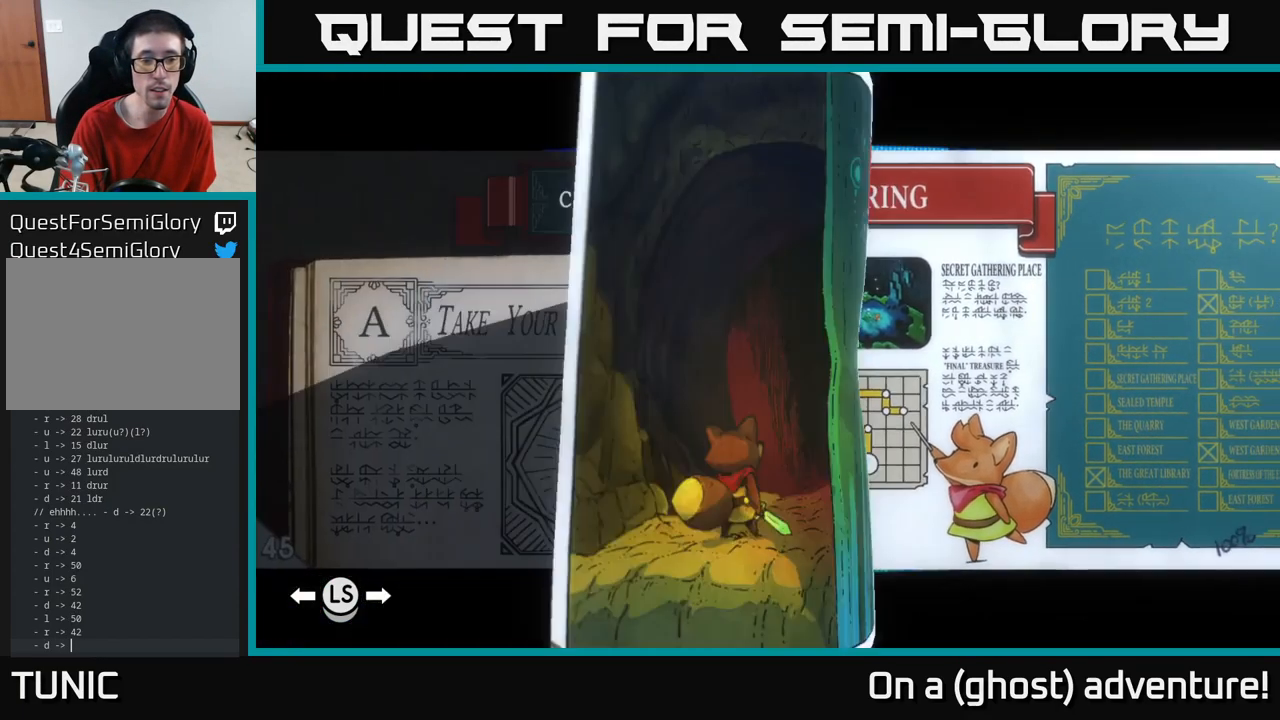
{"buttons": ["L1"], "left_stick": "center", "right_stick": "center", "events": []}
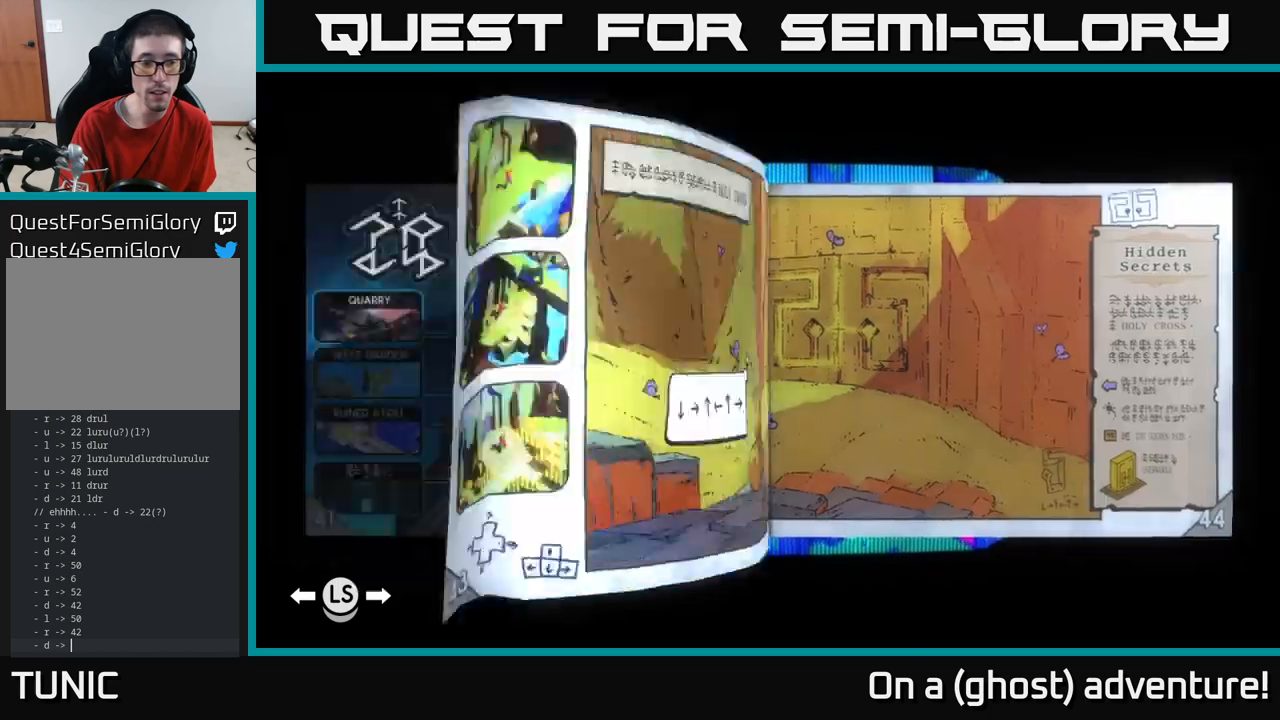
{"buttons": [], "left_stick": "center", "right_stick": "center", "events": [[83, "L1", "up"]]}
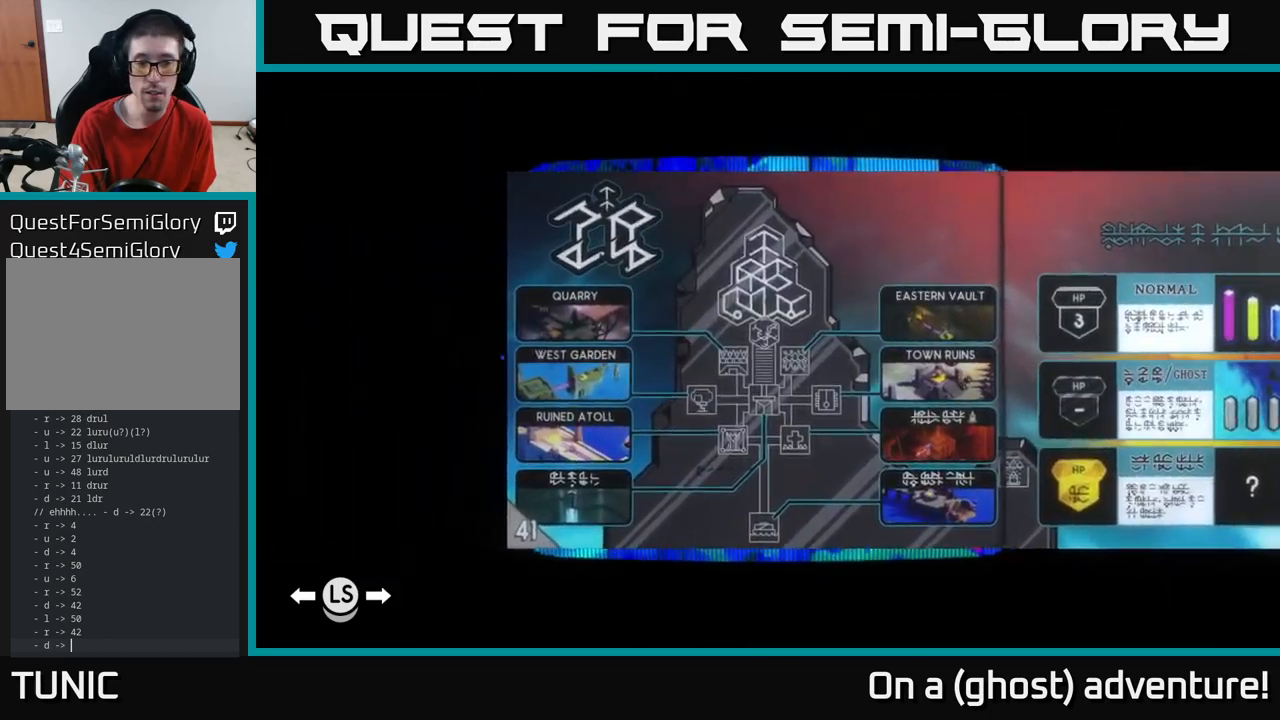
{"buttons": [], "left_stick": "center", "right_stick": "center", "events": []}
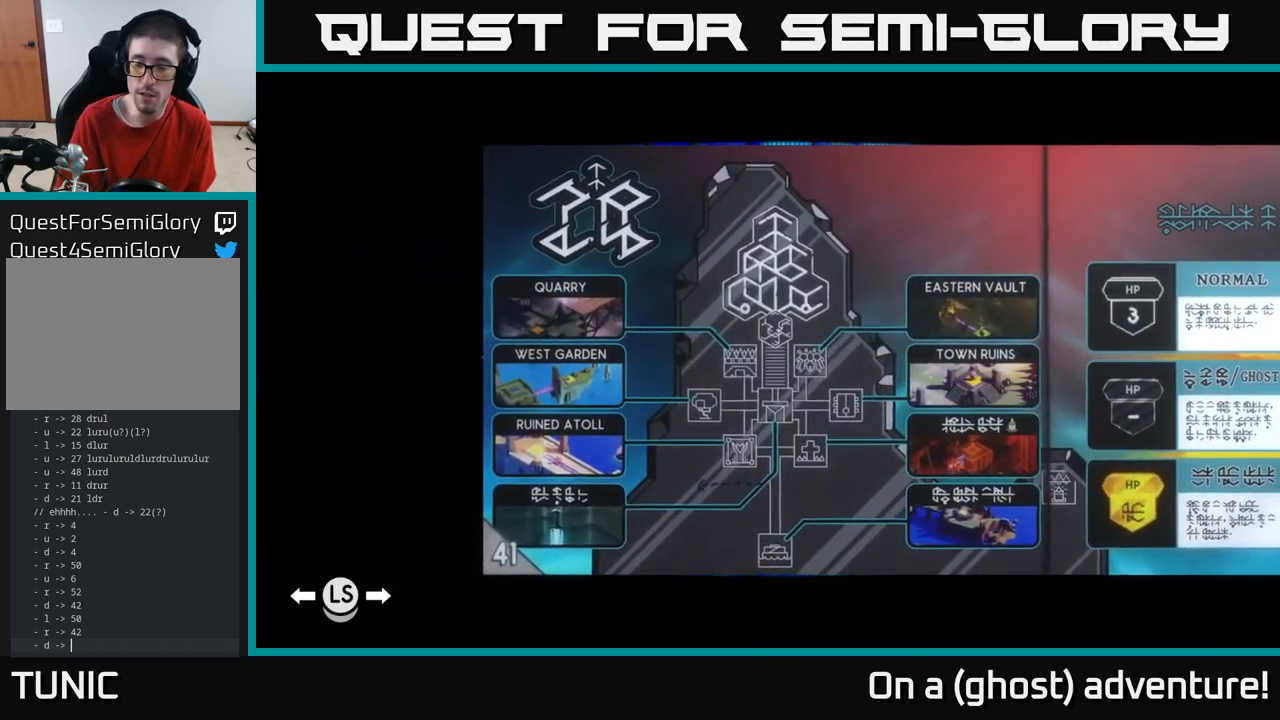
{"buttons": [], "left_stick": "center", "right_stick": "center", "events": [[166, "R1", "down"], [250, "R1", "up"]]}
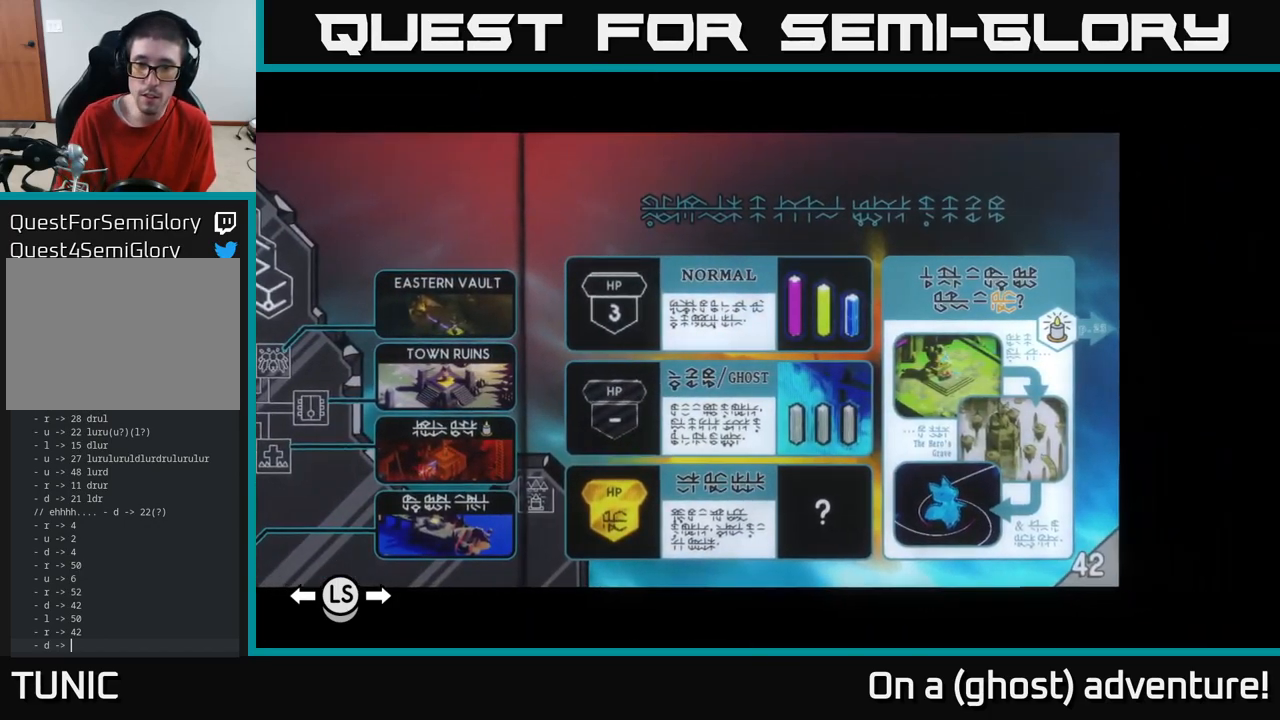
{"buttons": [], "left_stick": "center", "right_stick": "center", "events": []}
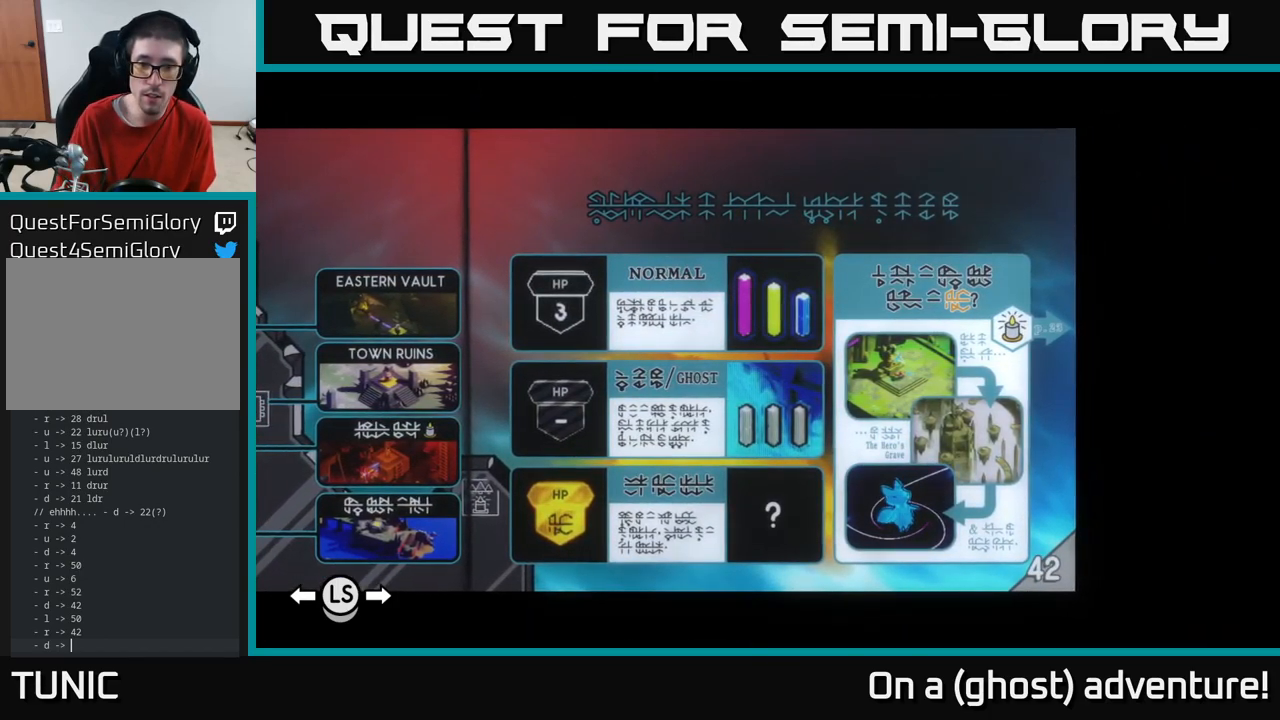
{"buttons": [], "left_stick": "center", "right_stick": "center", "events": []}
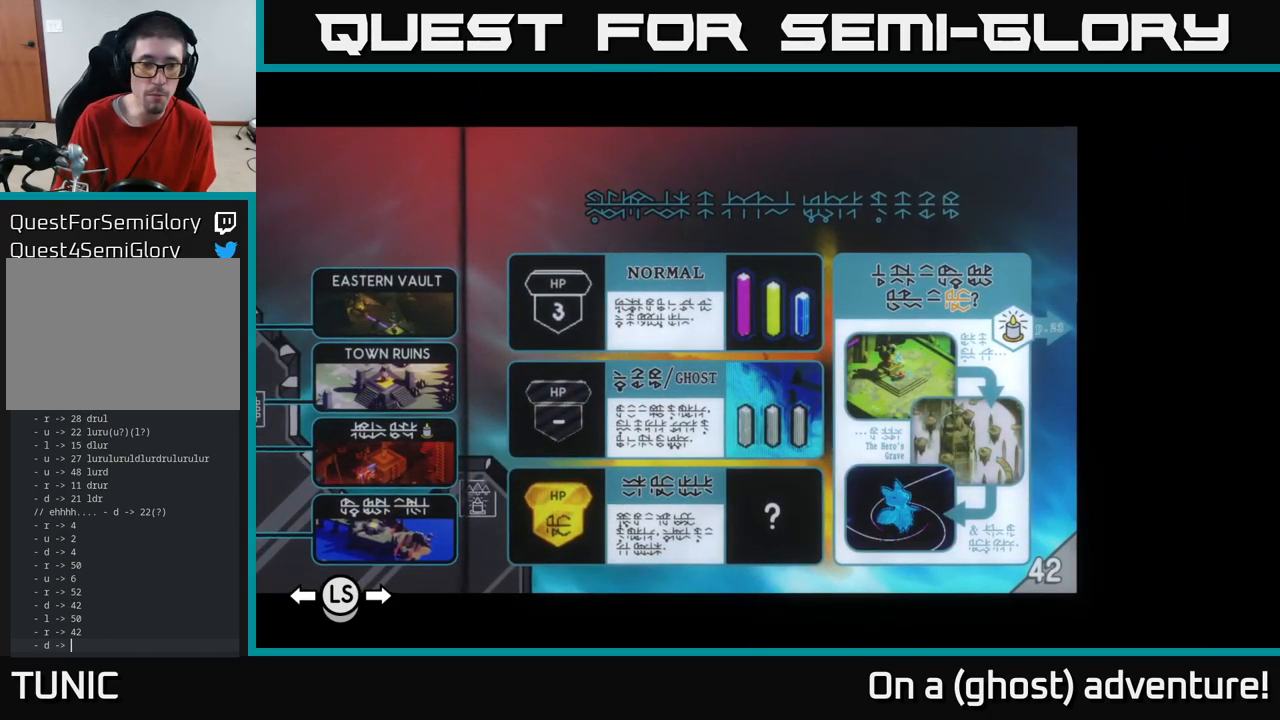
{"buttons": [], "left_stick": "center", "right_stick": "center", "events": []}
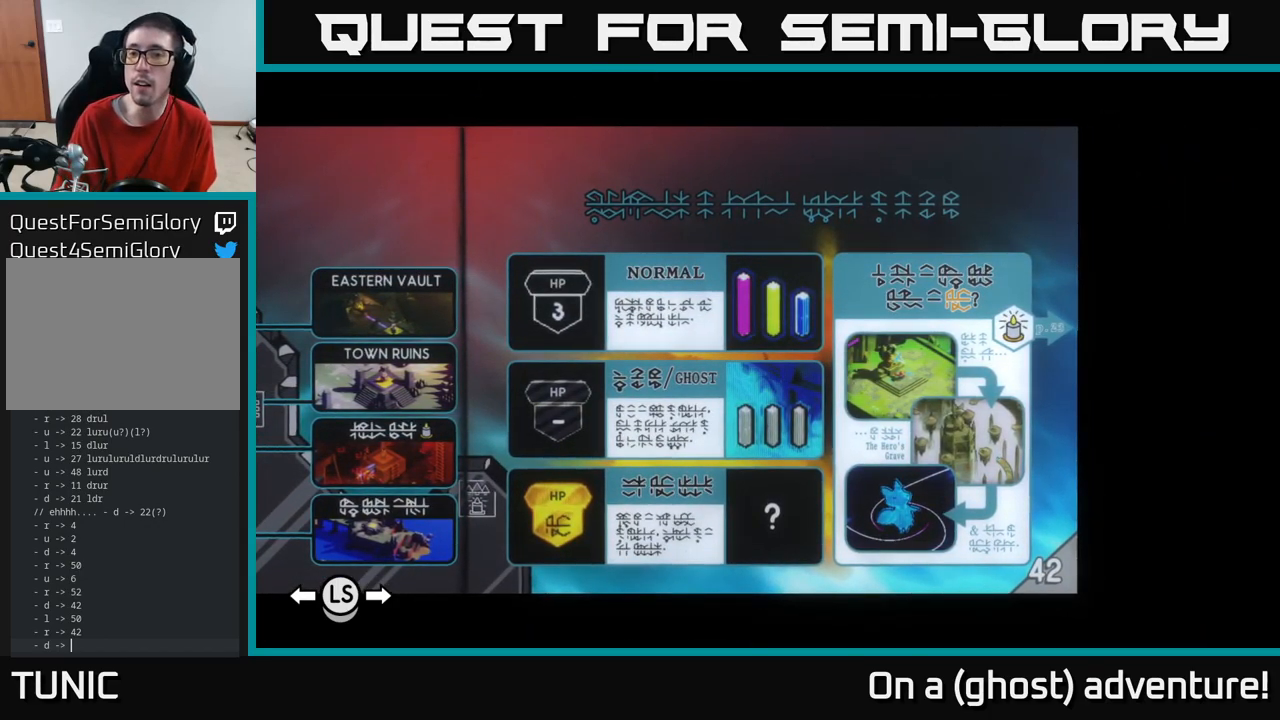
{"buttons": [], "left_stick": "center", "right_stick": "center", "events": []}
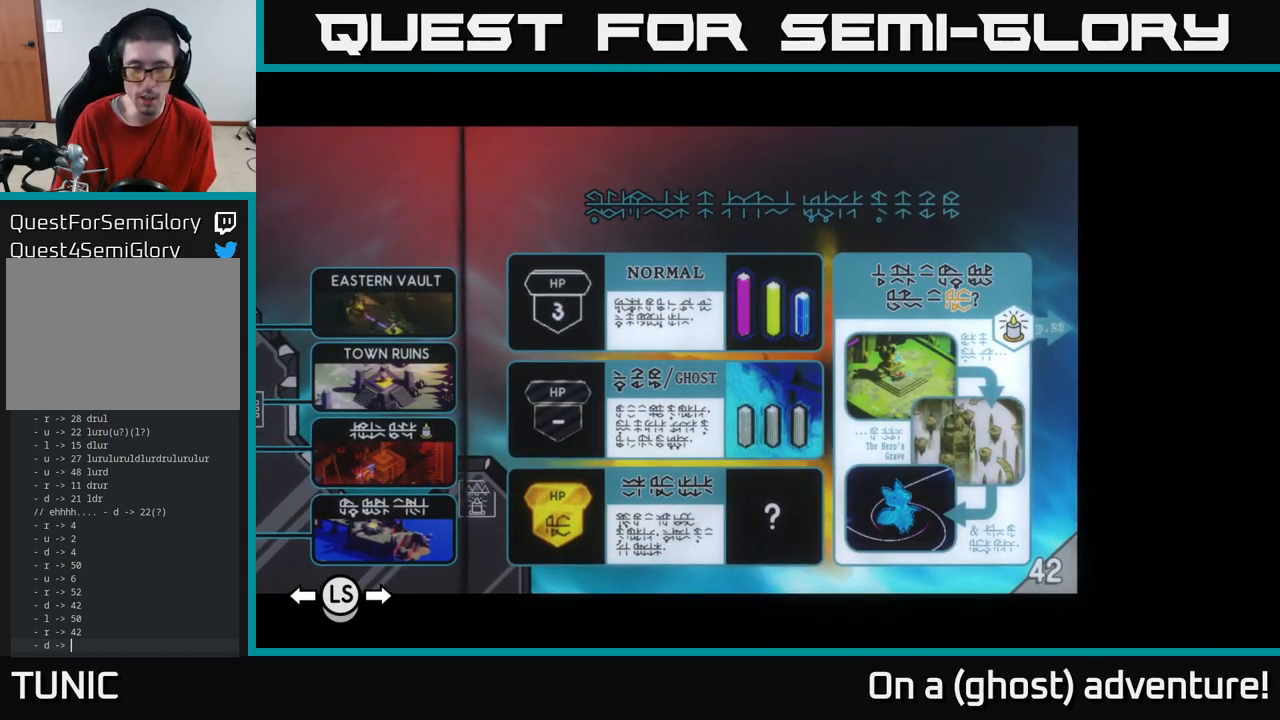
{"buttons": [], "left_stick": "center", "right_stick": "center", "events": []}
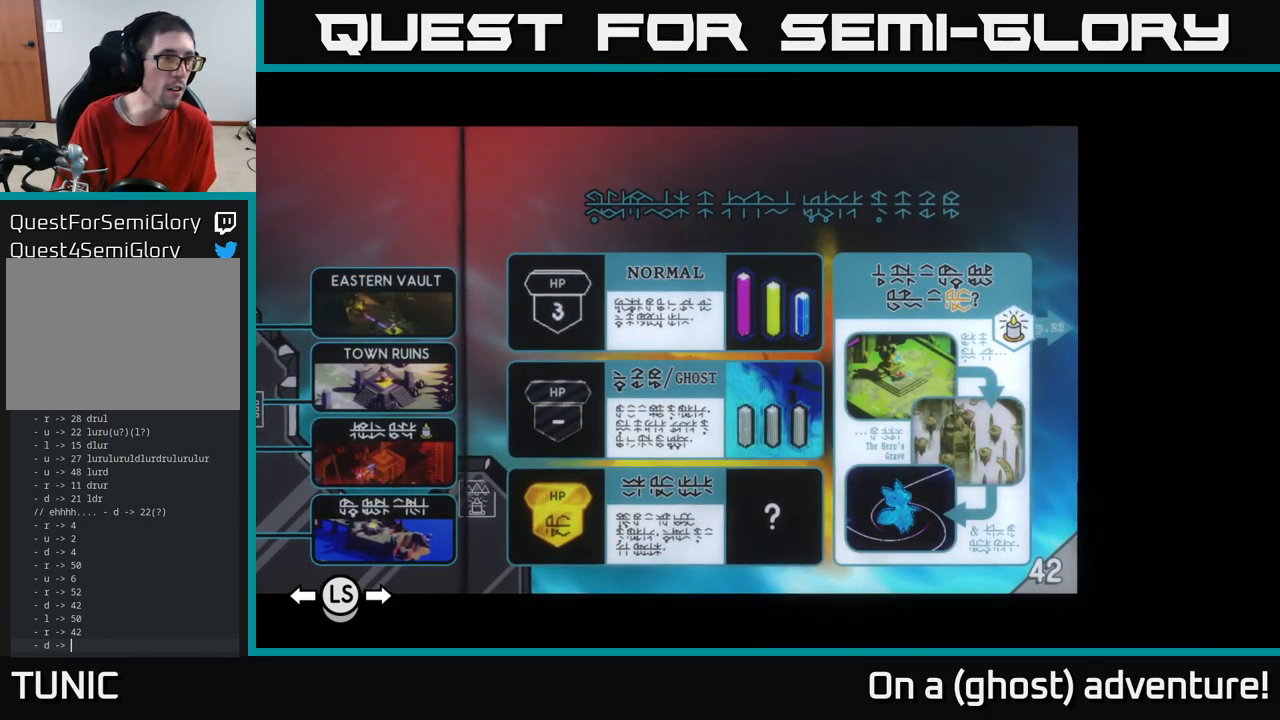
{"buttons": [], "left_stick": "center", "right_stick": "center", "events": []}
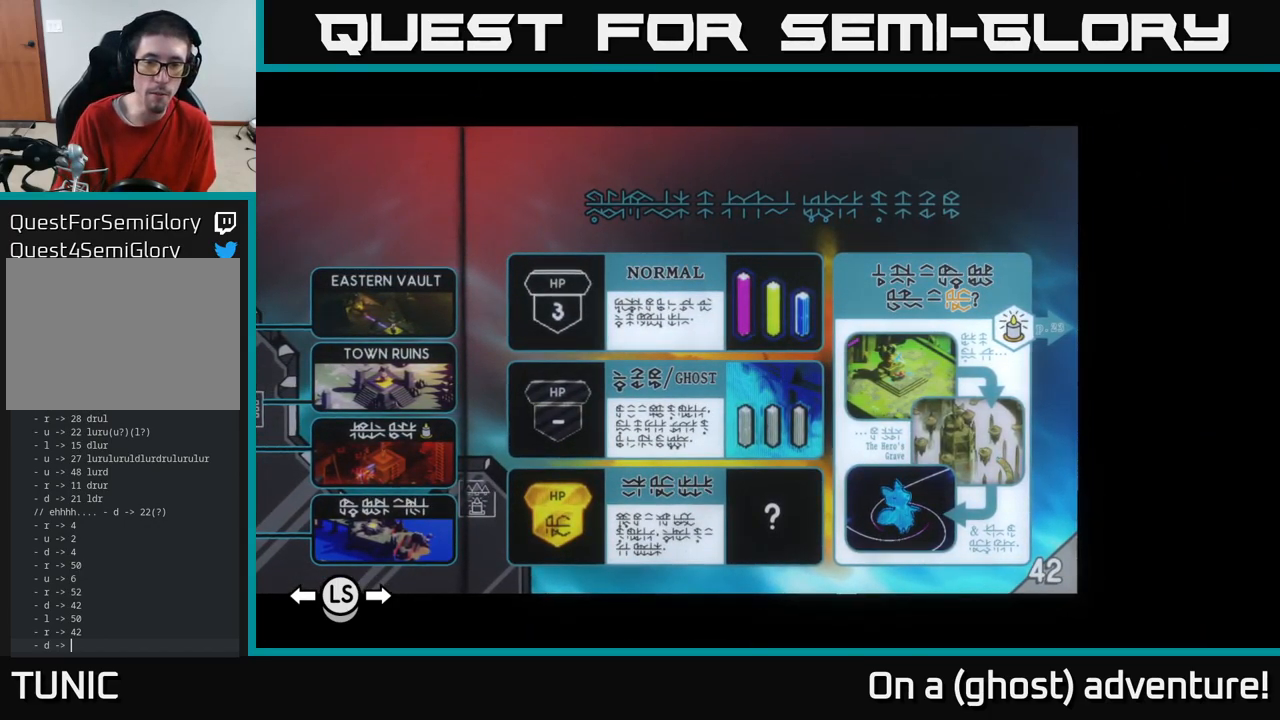
{"buttons": ["R1"], "left_stick": "center", "right_stick": "center", "events": [[283, "R1", "down"]]}
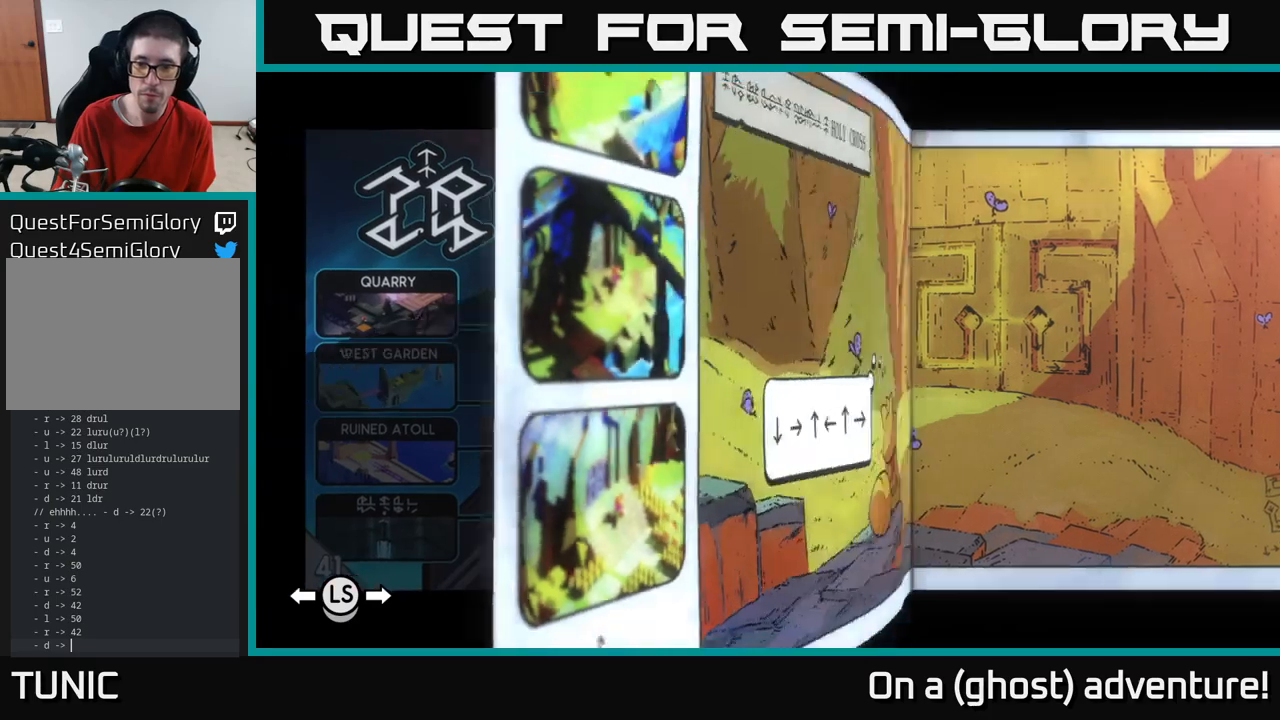
{"buttons": ["R1"], "left_stick": "center", "right_stick": "center", "events": []}
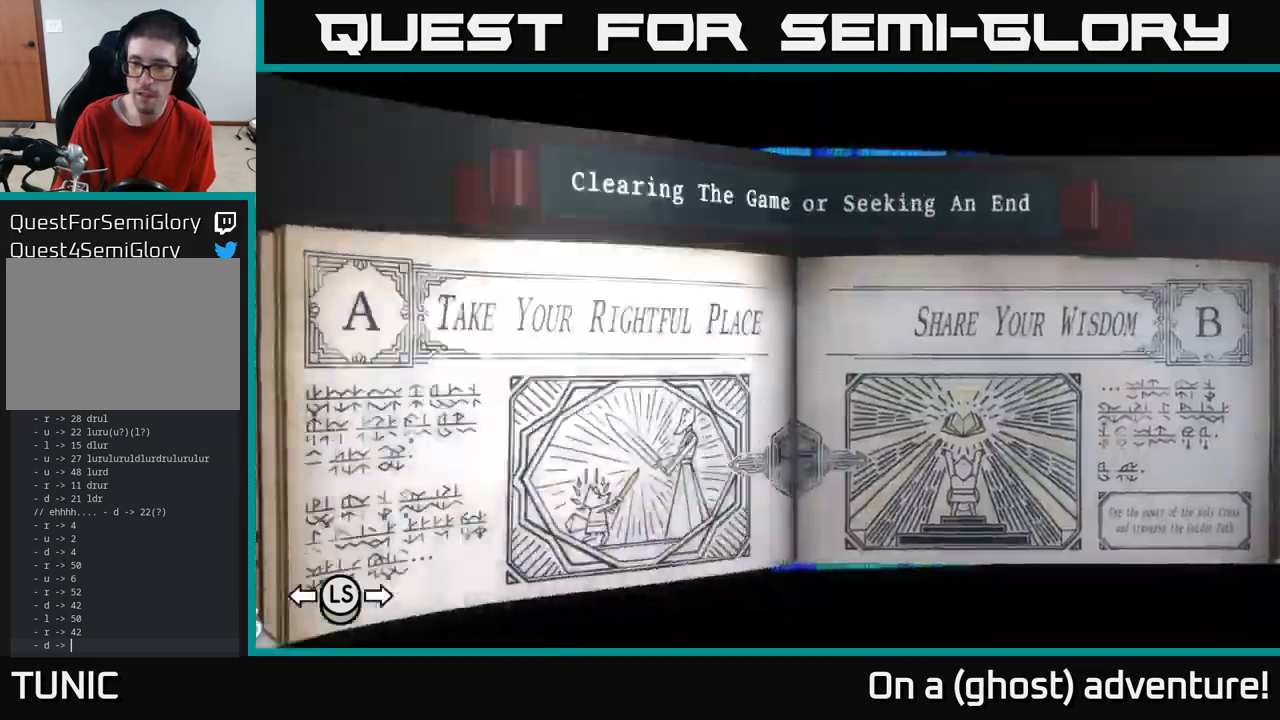
{"buttons": ["R1"], "left_stick": "center", "right_stick": "center", "events": []}